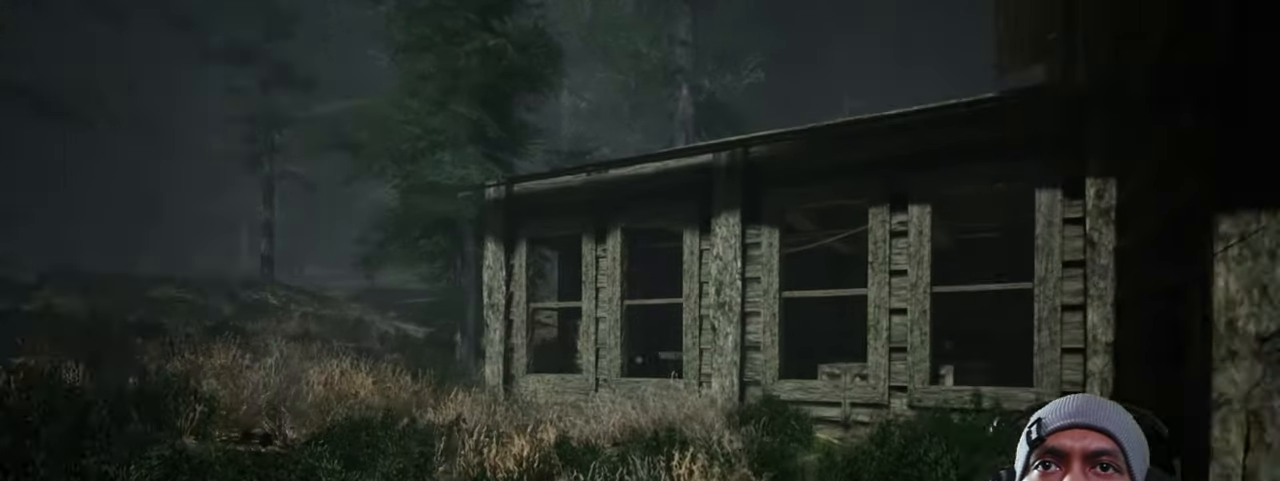
Gameplay with keyboard and mouse; each line is a JSON object with the keys and mouse buttons held at the frame after it. "events" lists presses ("down") and releases ("up") of "1", "2", "3", "4", "5", "a", "alt", "b", "c", "ctrl", "d", "e", "f", "g", "q", "r", "s", "shift", "space", "t", "tab", "v", "w", "x", "z", "mouse_left", "mouse_wheel", "mouse_right", "mouse_mb4" and "mouse_mb5" between this image and that frame as [ms after this image, input, new state], when the widget could be followed in between. "mouse_left", "mouse_wheel", "mouse_right", "mouse_mb4", "mouse_mb5" = the "left", "wheel", "right", "mb4", "mb5" buttons of the "mouse" list. No other keys are recorded. "wheel" means that the mouse wheel is clicked or scrolled. Mouse movement is not recorded.
{"keys": ["shift", "w"], "mouse": [], "events": [[233, "w", "down"], [500, "shift", "down"]]}
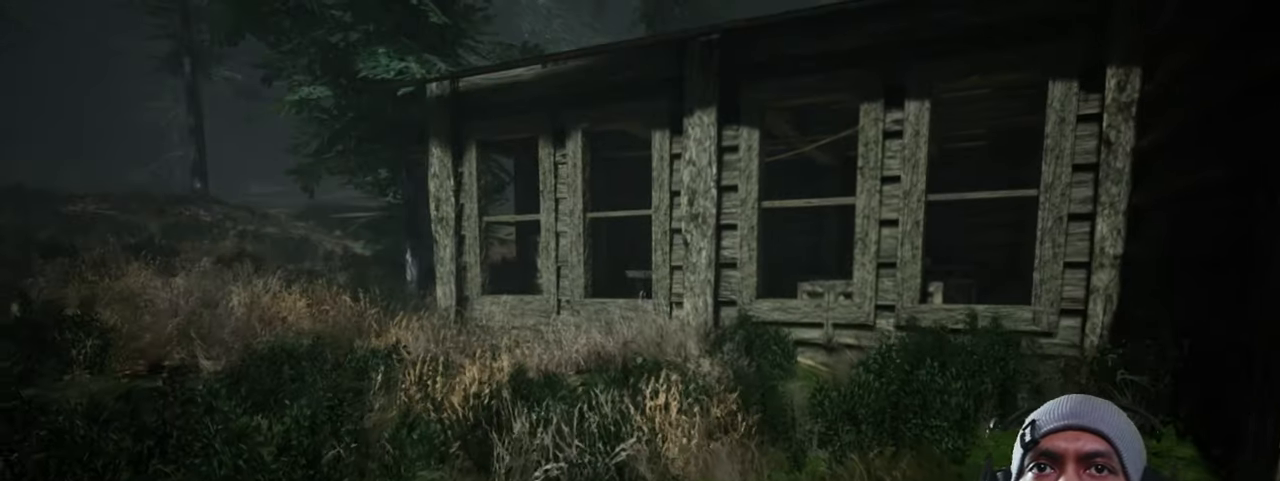
{"keys": ["shift", "w"], "mouse": [], "events": []}
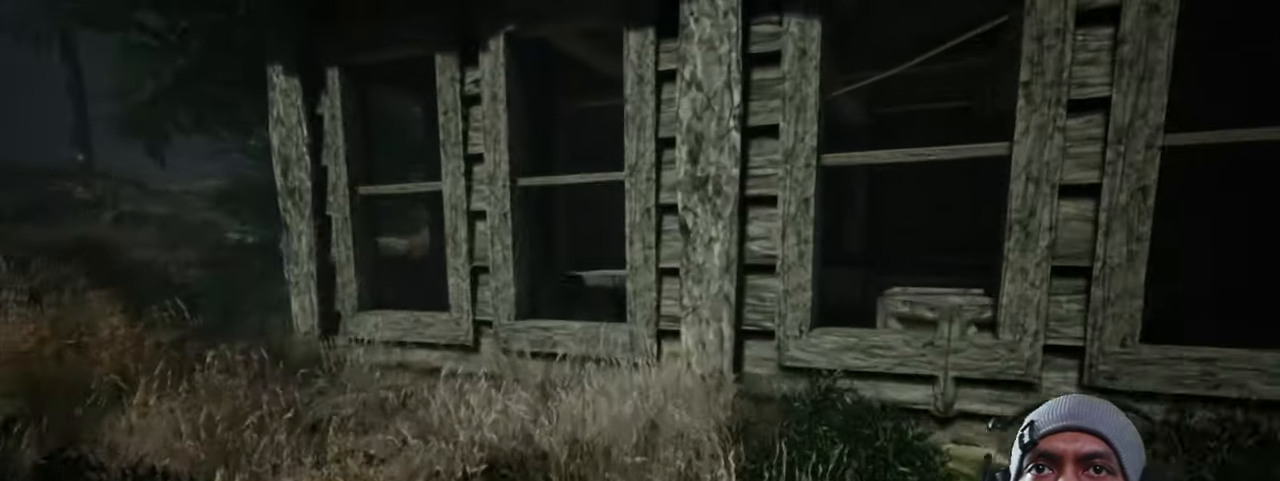
{"keys": ["a", "shift", "w"], "mouse": [], "events": [[300, "a", "down"]]}
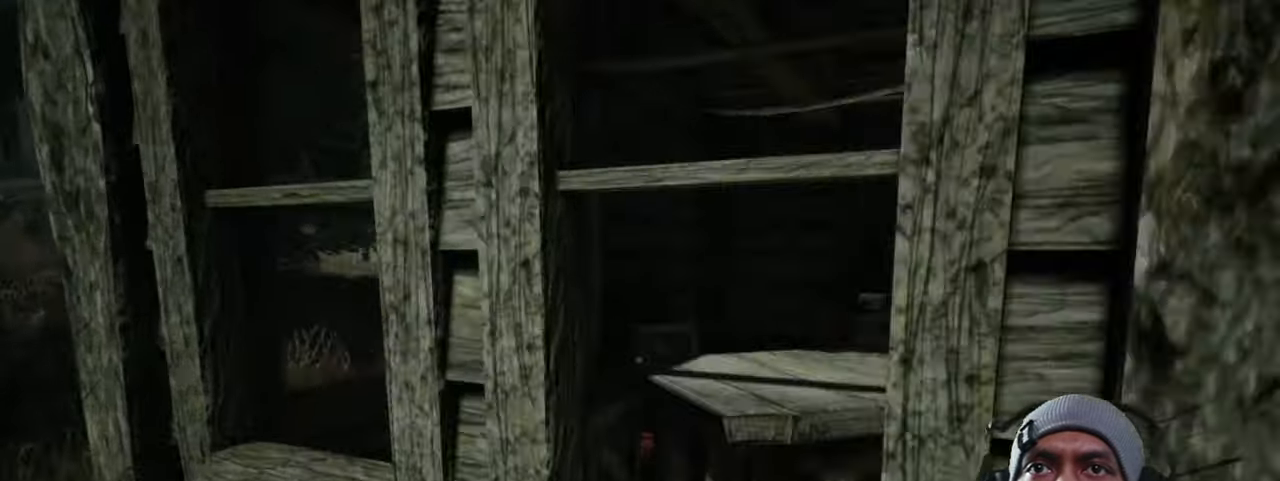
{"keys": ["a", "shift"], "mouse": [], "events": [[100, "w", "up"]]}
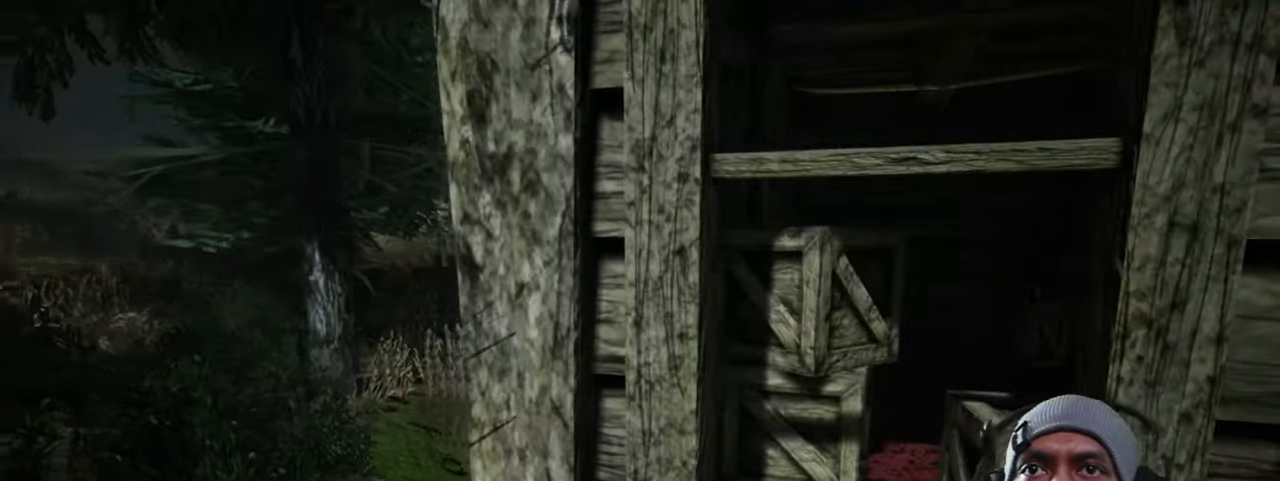
{"keys": ["a", "shift"], "mouse": [], "events": []}
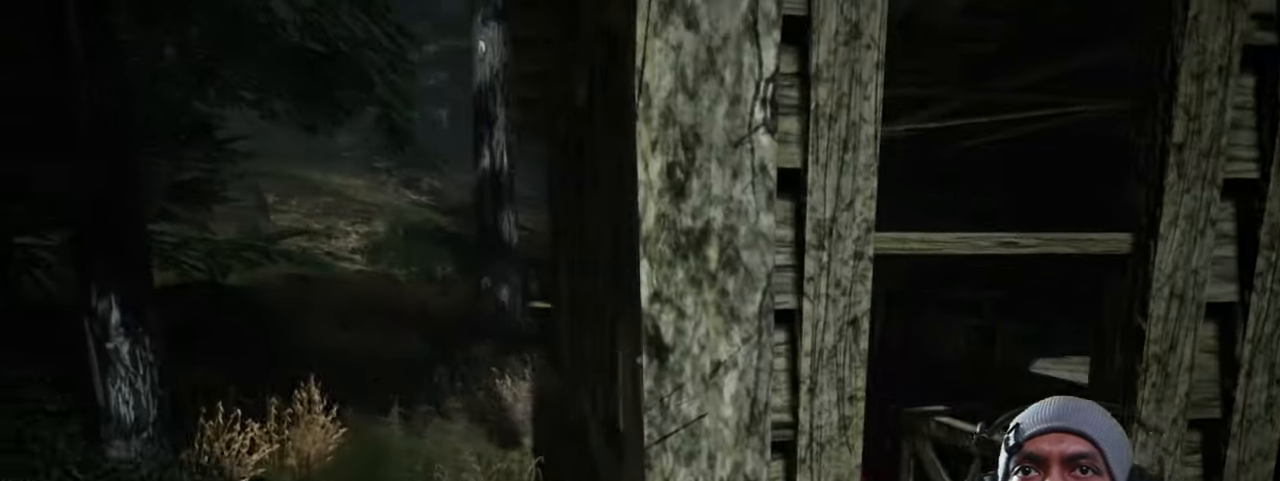
{"keys": ["shift"], "mouse": [], "events": [[383, "a", "up"]]}
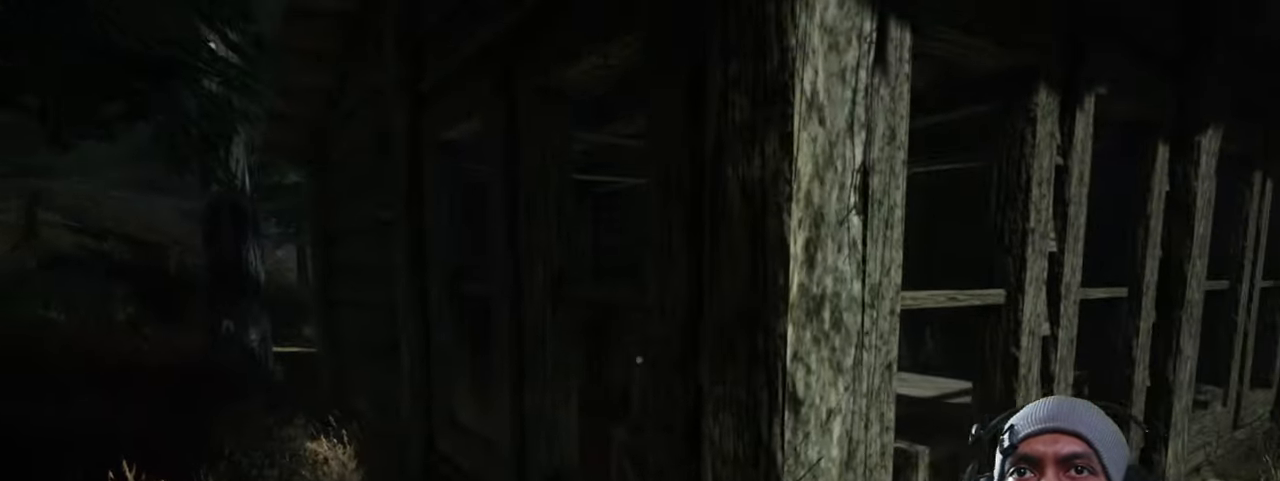
{"keys": ["d", "shift", "w"], "mouse": [], "events": [[250, "d", "down"], [433, "w", "down"]]}
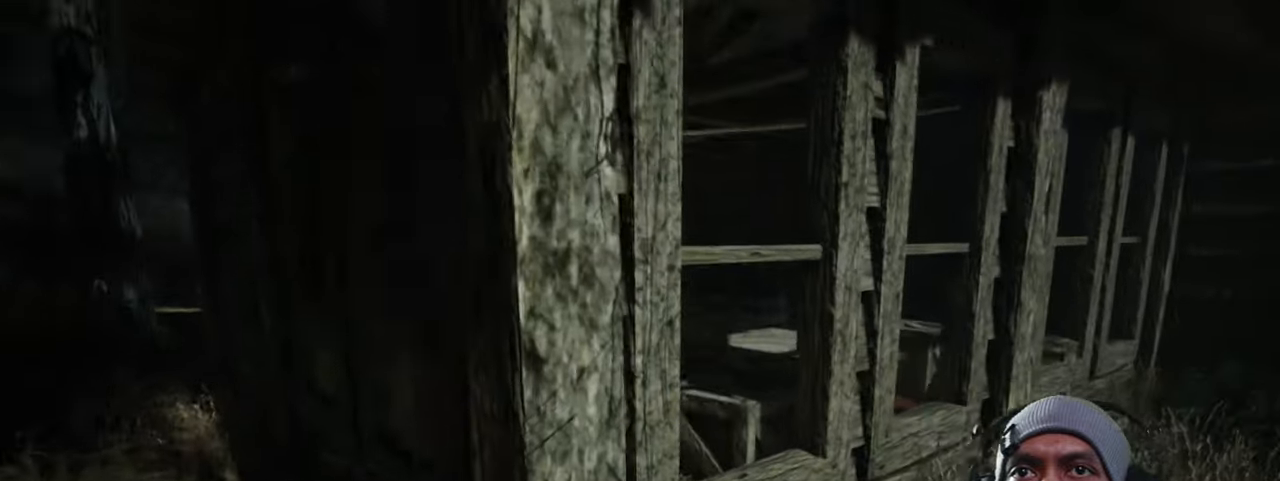
{"keys": ["d", "shift"], "mouse": [], "events": [[417, "w", "up"]]}
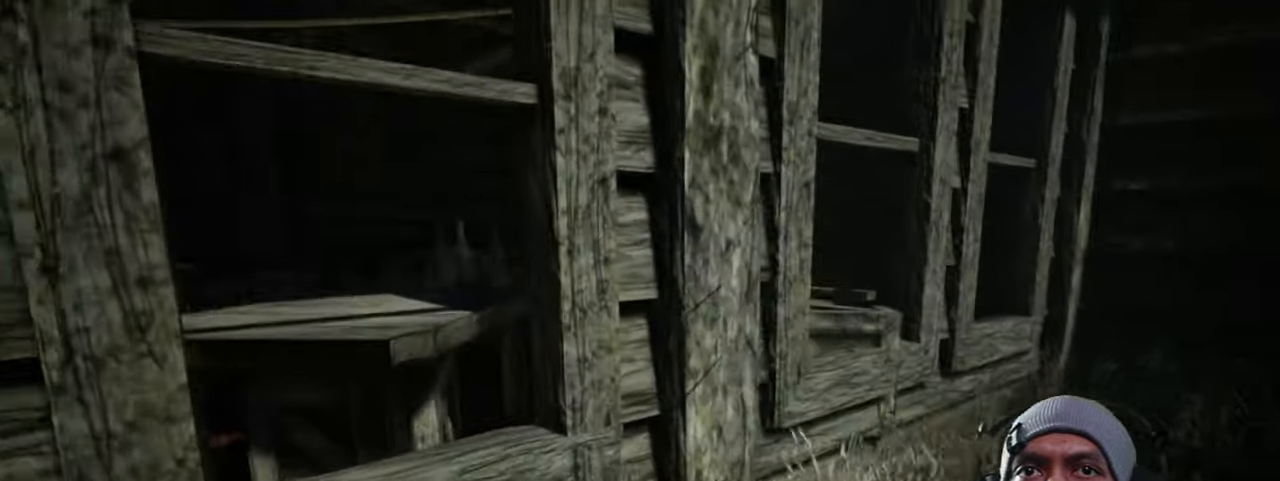
{"keys": ["d", "shift"], "mouse": [], "events": []}
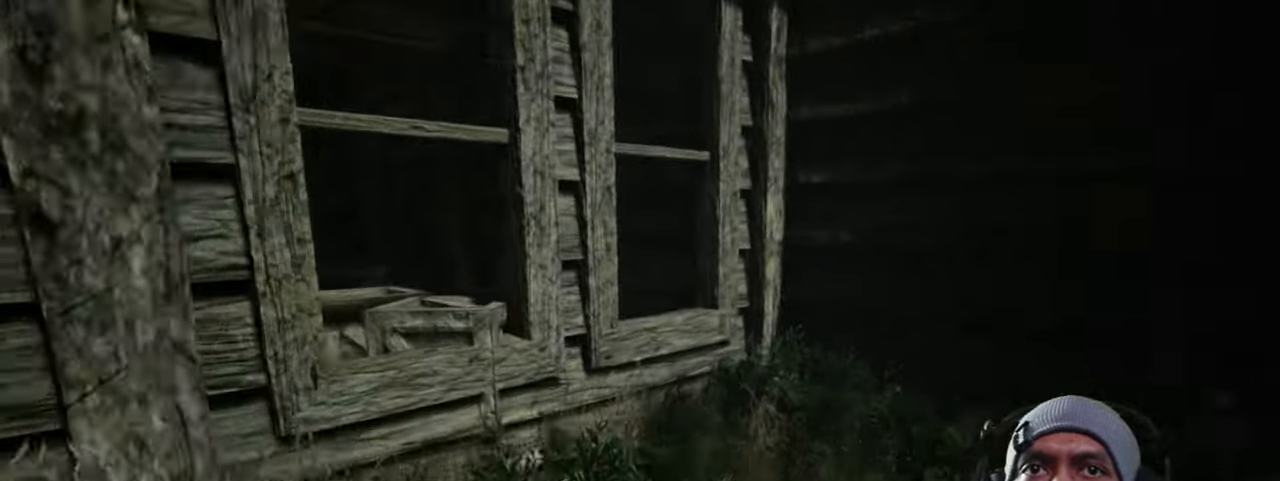
{"keys": ["shift", "w"], "mouse": [], "events": [[150, "w", "down"], [433, "d", "up"]]}
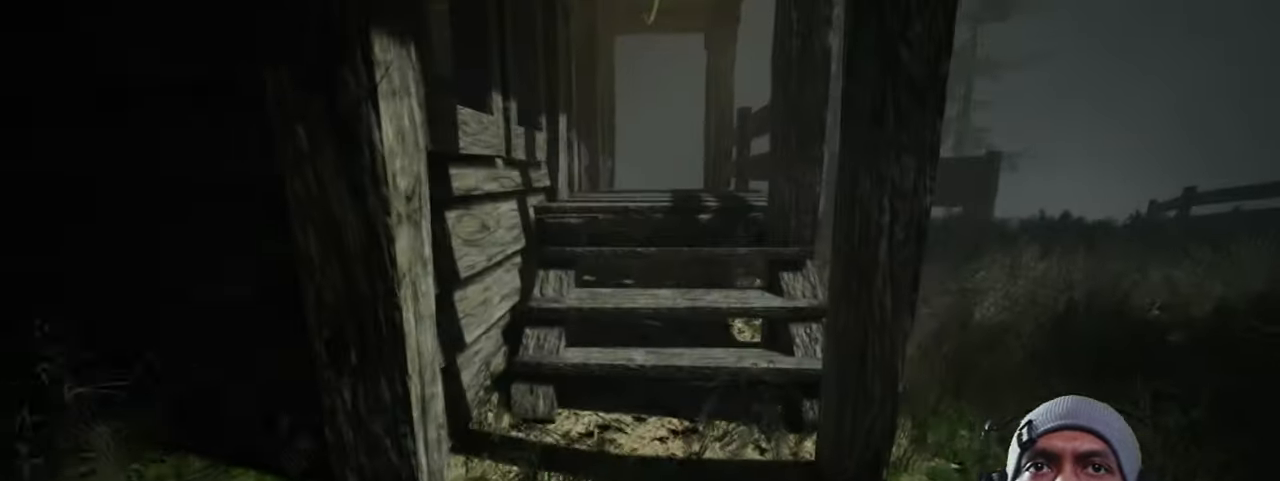
{"keys": ["shift", "w"], "mouse": [], "events": []}
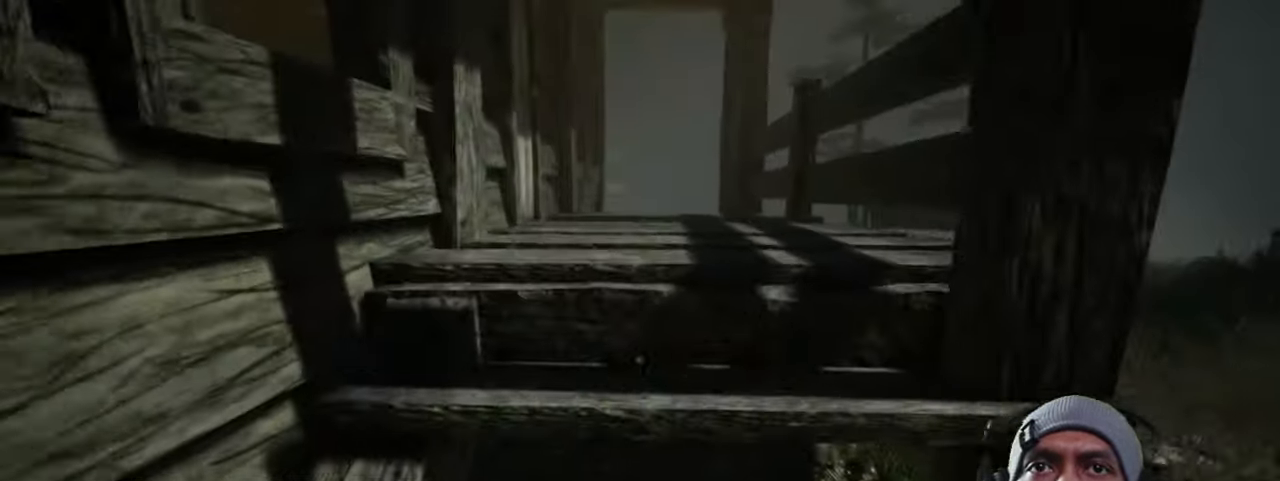
{"keys": ["d", "w"], "mouse": [], "events": [[150, "shift", "up"], [367, "d", "down"]]}
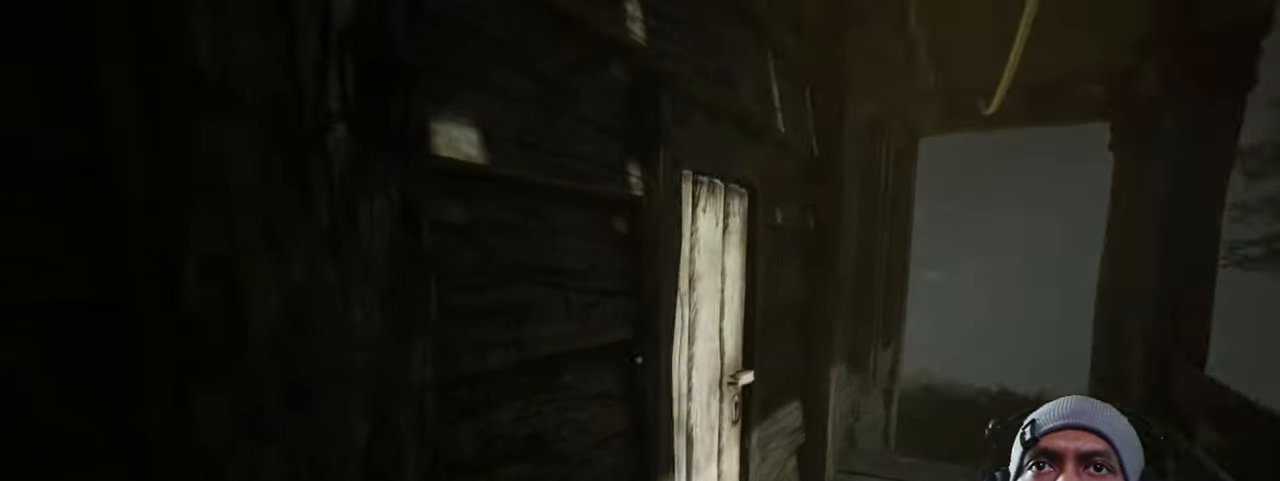
{"keys": ["d", "w"], "mouse": [], "events": []}
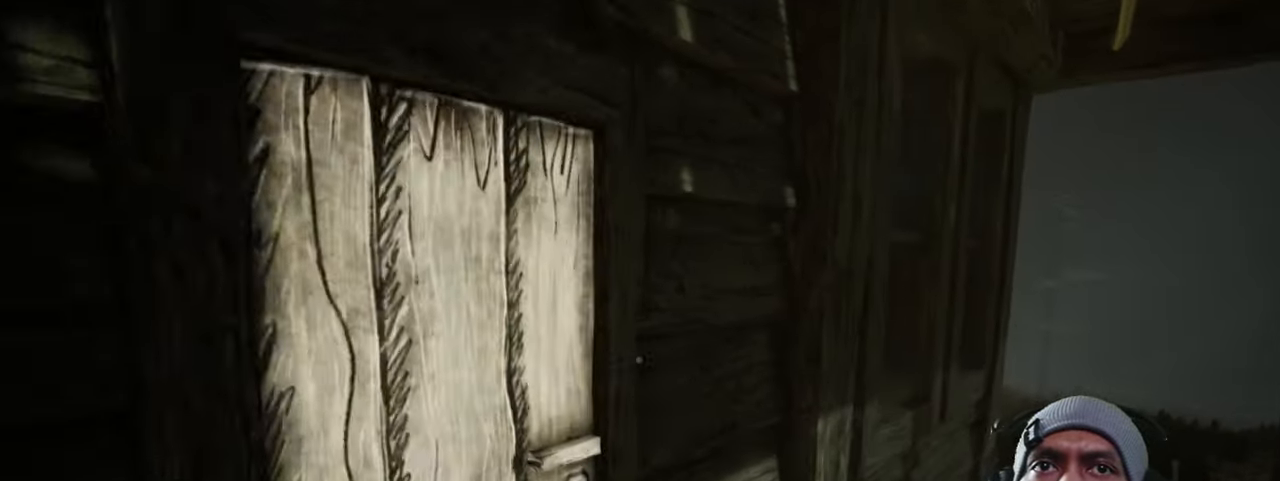
{"keys": ["d", "w"], "mouse": [], "events": []}
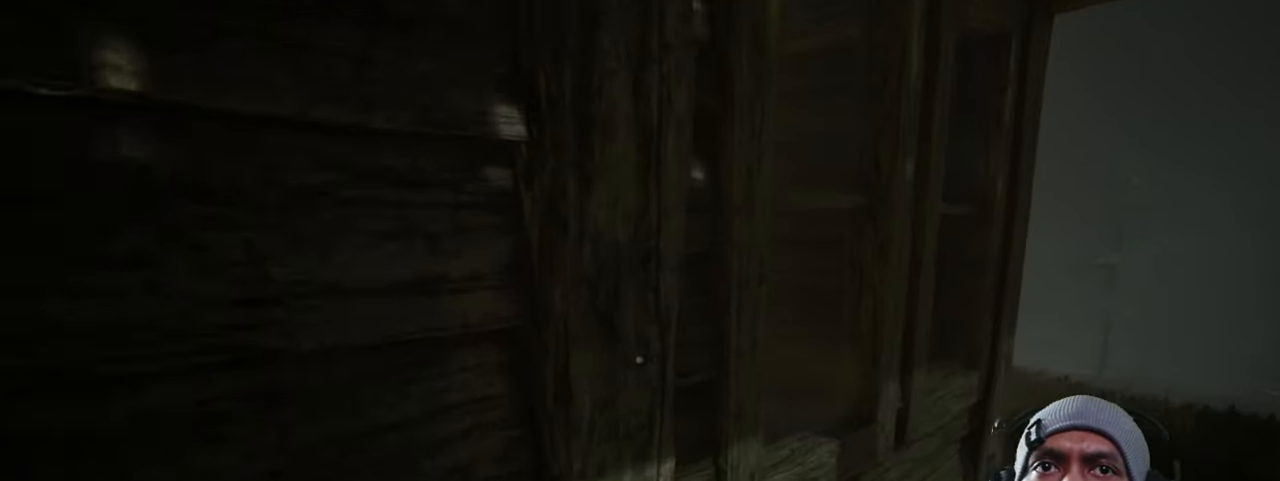
{"keys": ["d", "w"], "mouse": [], "events": []}
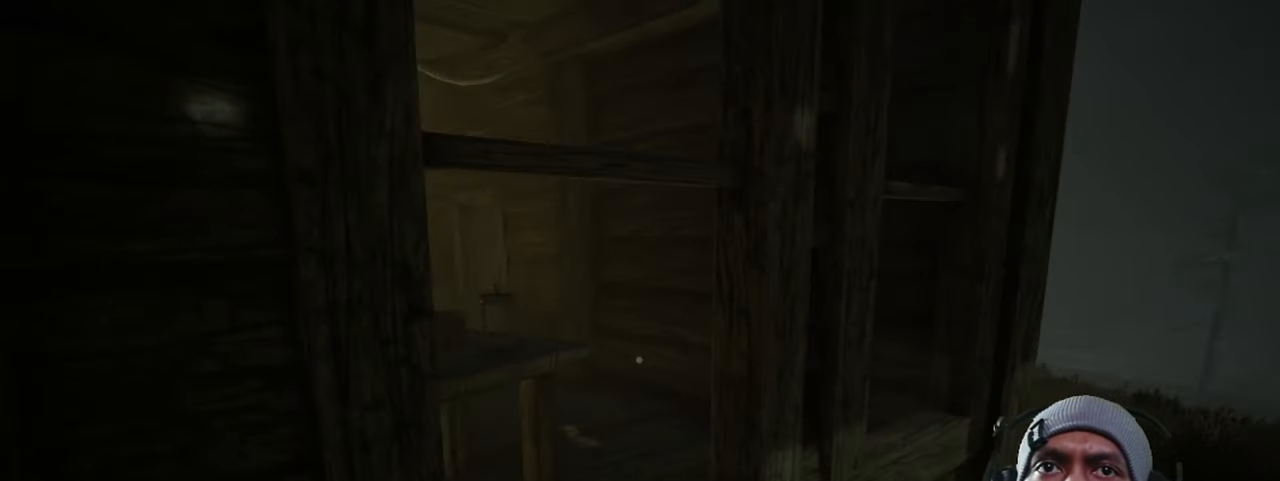
{"keys": ["d"], "mouse": [], "events": [[467, "w", "up"]]}
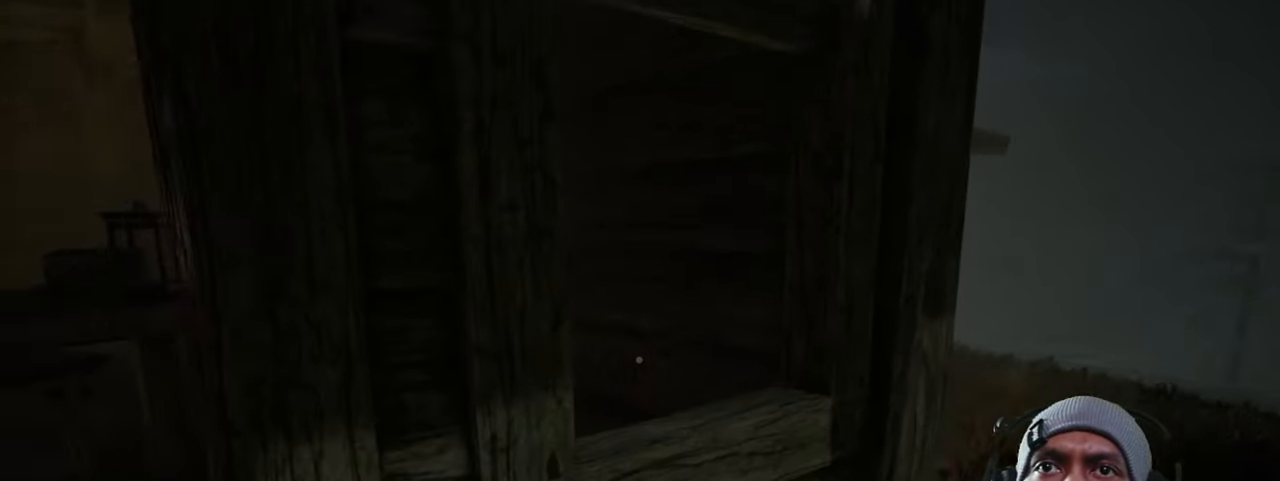
{"keys": [], "mouse": [], "events": [[283, "d", "up"]]}
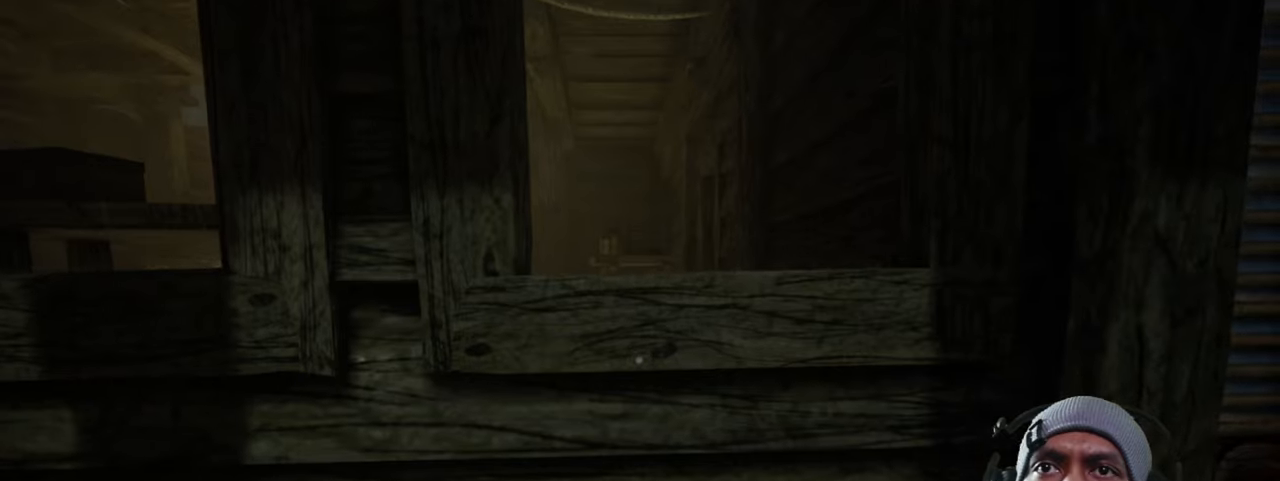
{"keys": ["a"], "mouse": [], "events": [[134, "a", "down"]]}
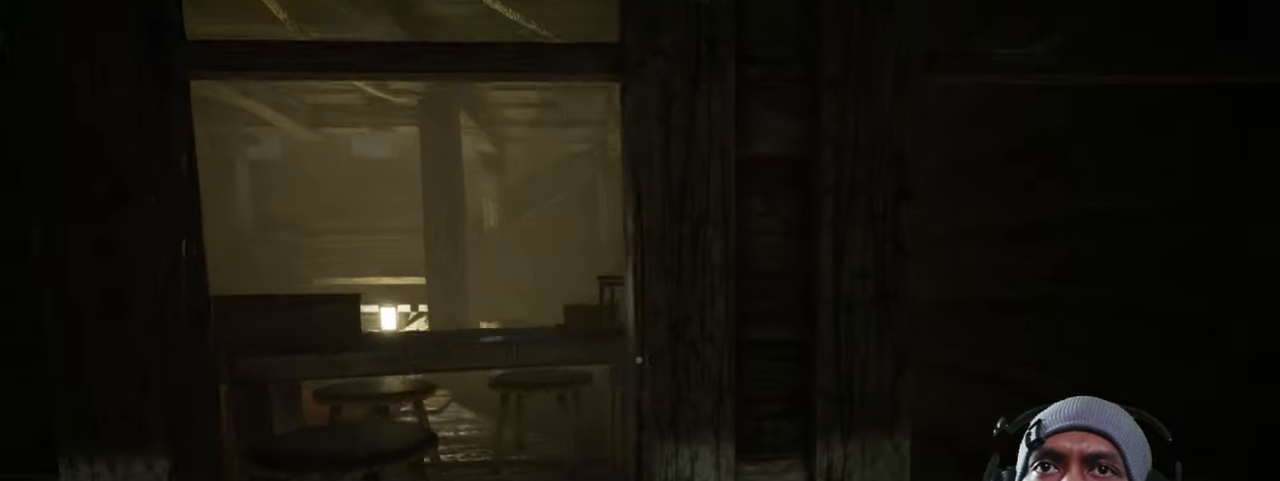
{"keys": [], "mouse": [], "events": [[317, "a", "up"]]}
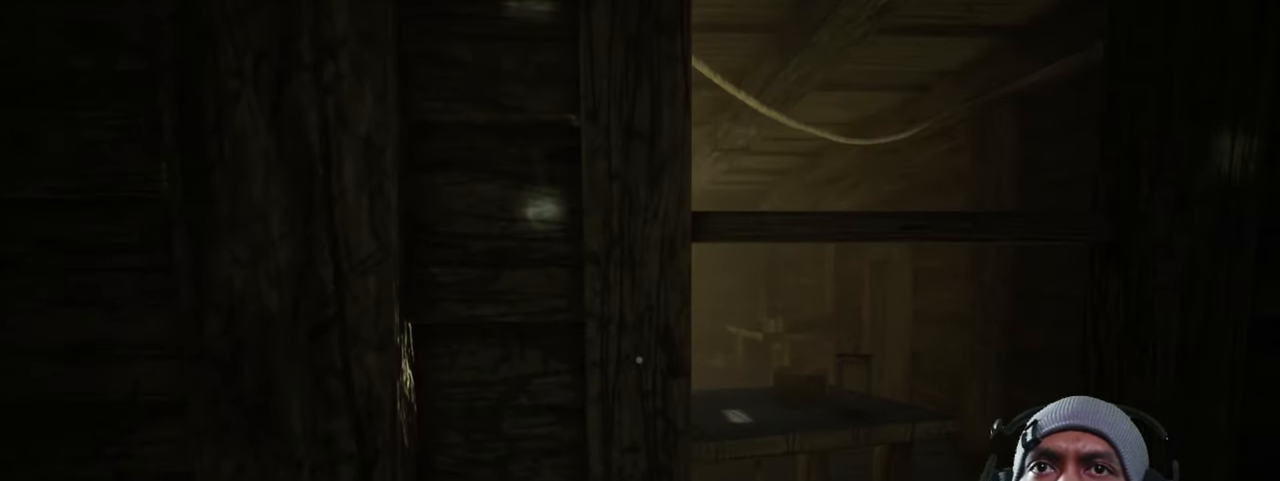
{"keys": ["a"], "mouse": [], "events": [[150, "a", "down"]]}
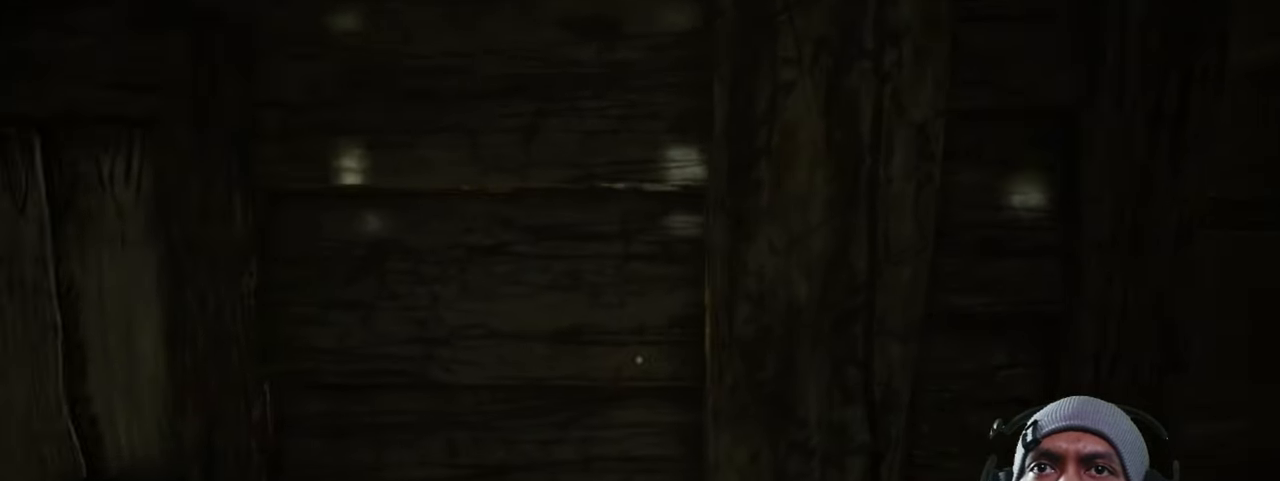
{"keys": [], "mouse": [], "events": [[484, "a", "up"]]}
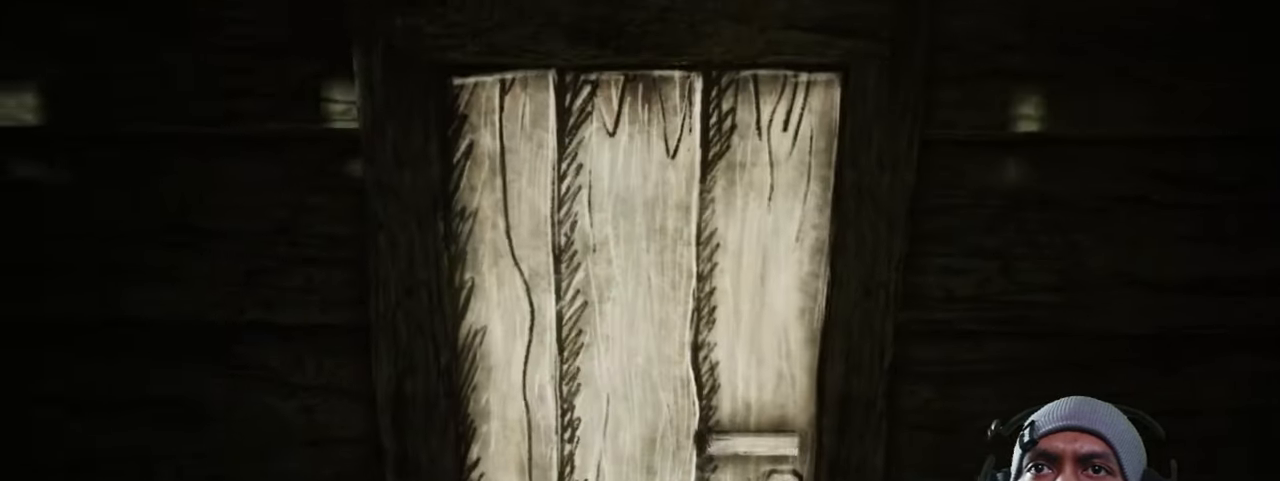
{"keys": [], "mouse": ["left"], "events": [[484, "mouse_left", "down"]]}
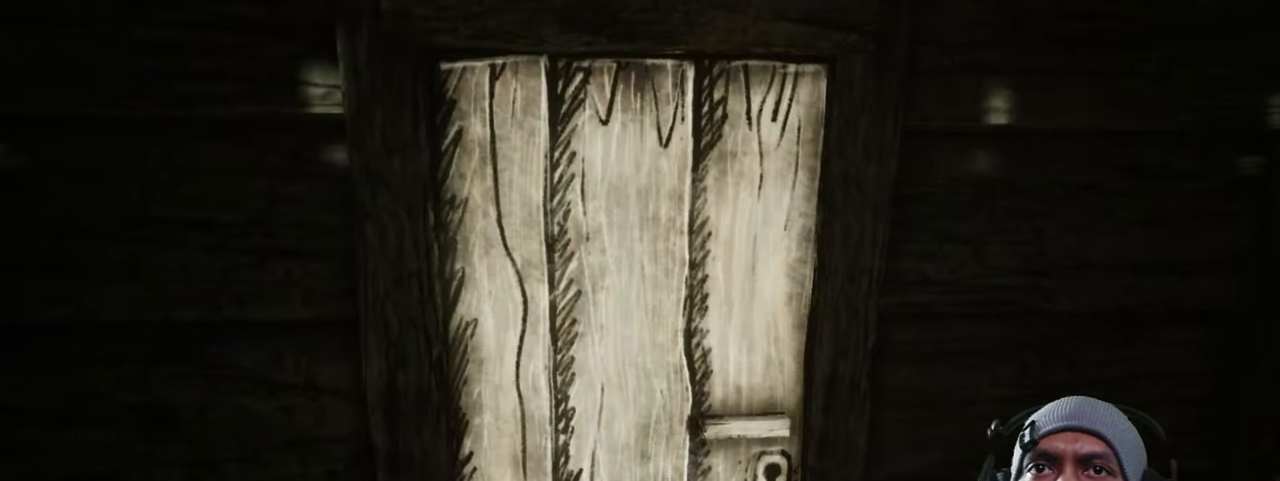
{"keys": [], "mouse": [], "events": [[100, "mouse_left", "up"]]}
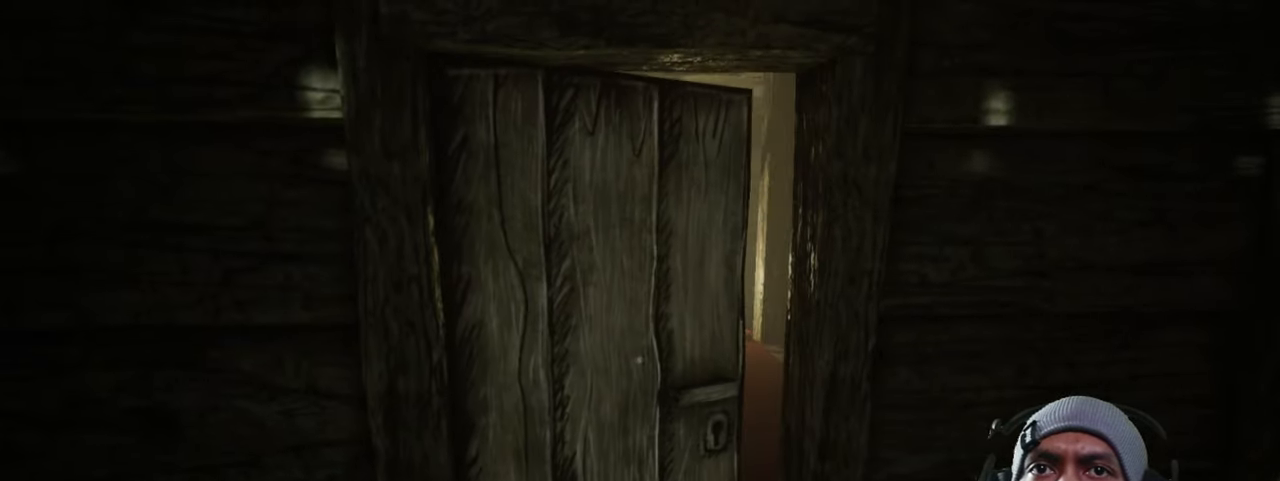
{"keys": [], "mouse": [], "events": []}
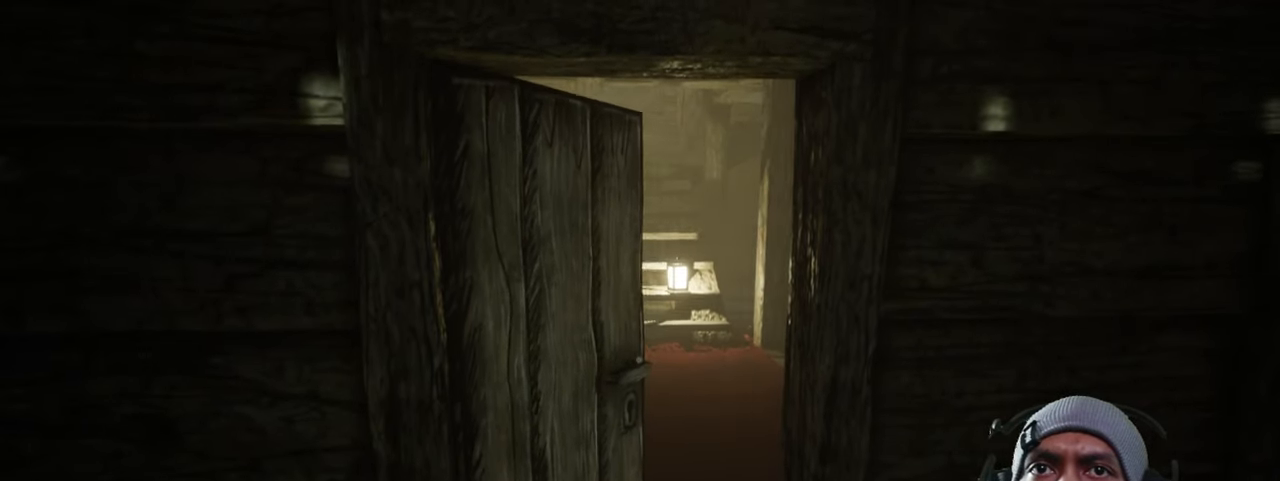
{"keys": [], "mouse": [], "events": []}
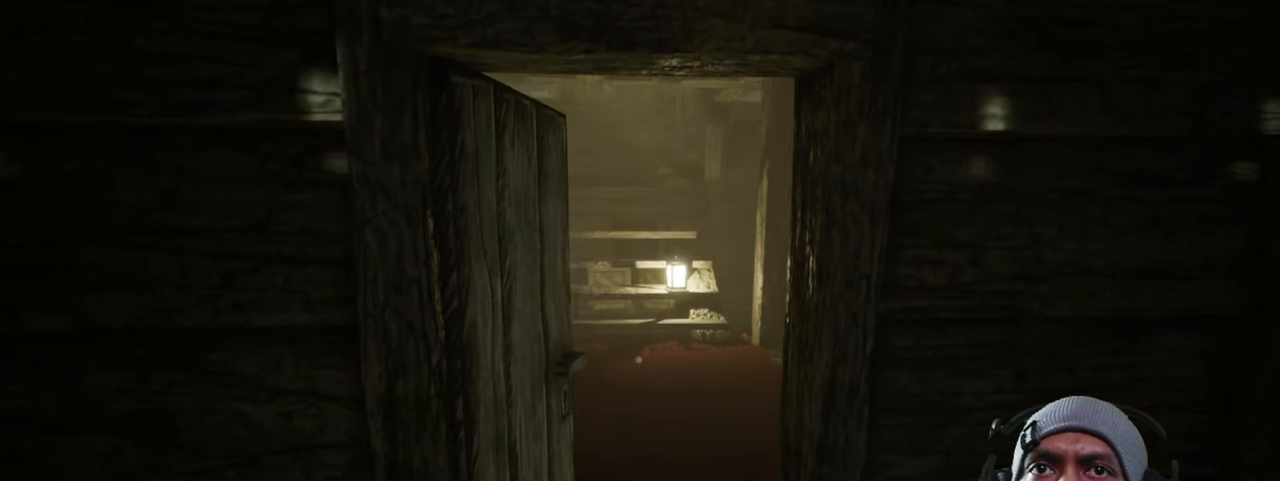
{"keys": ["w"], "mouse": [], "events": [[84, "w", "down"]]}
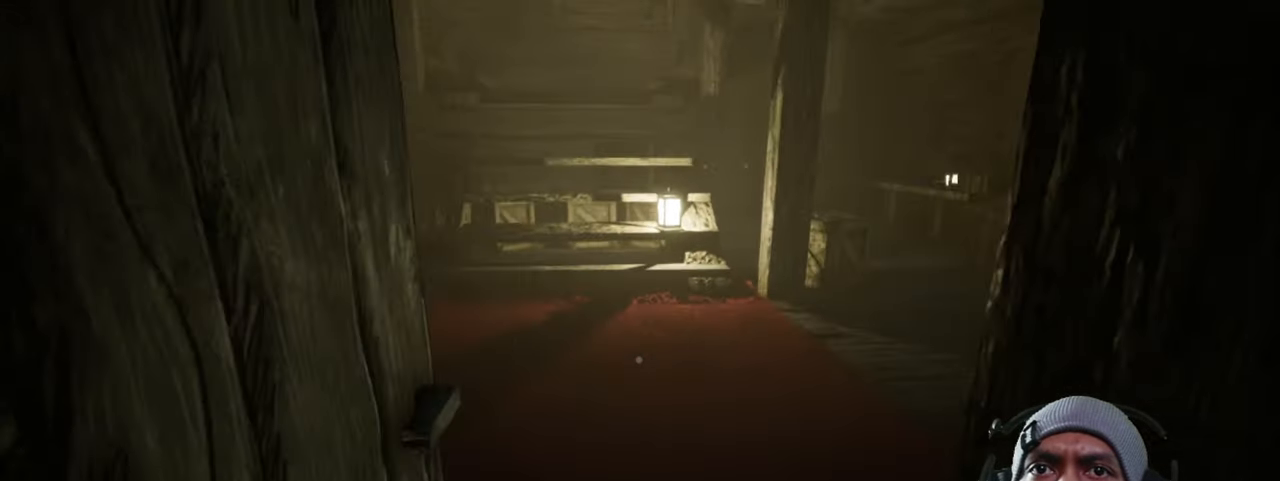
{"keys": ["w"], "mouse": [], "events": []}
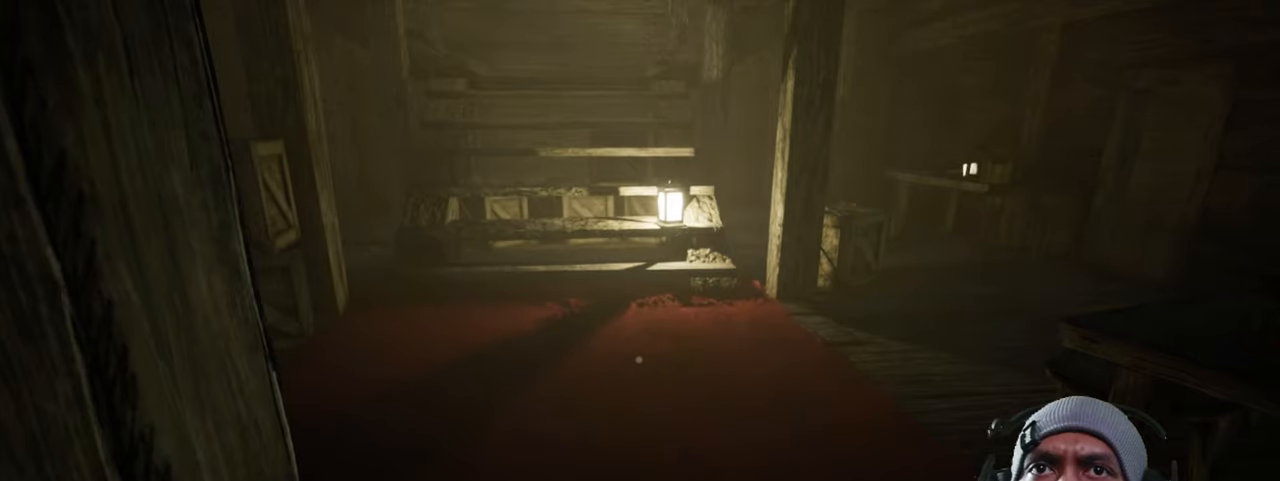
{"keys": ["w"], "mouse": [], "events": []}